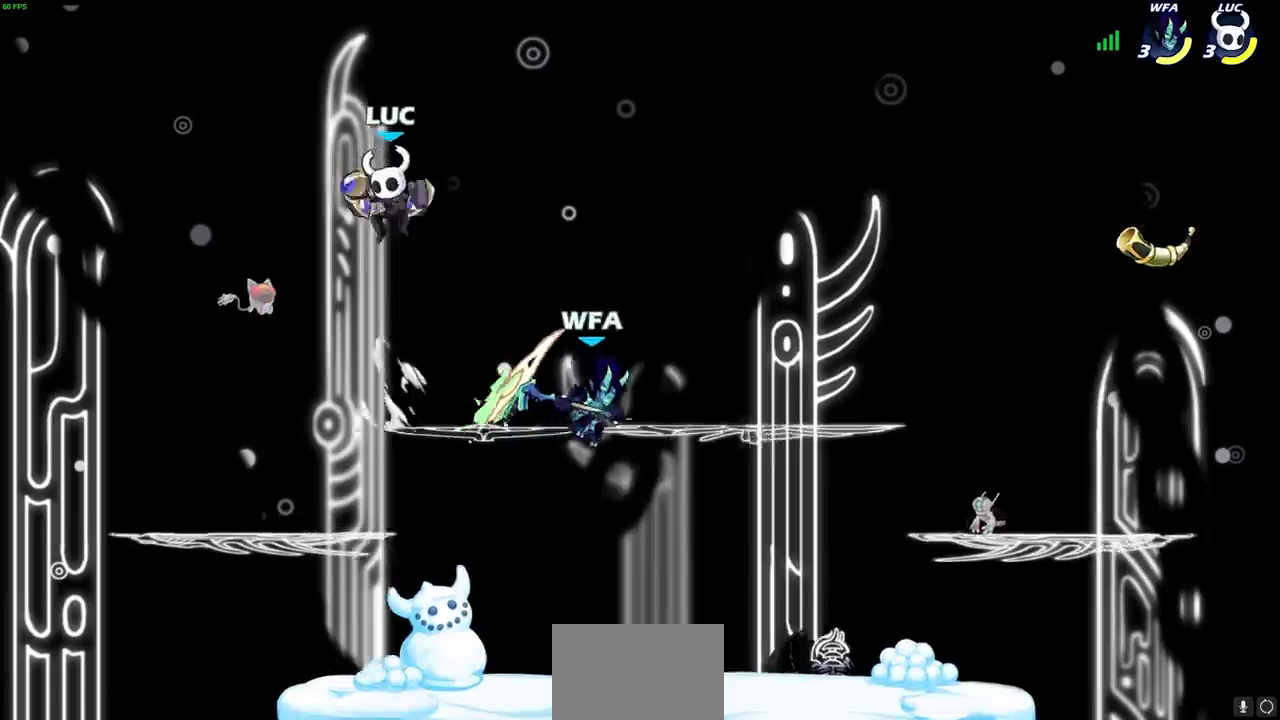
Gameplay with a controller (PlayStation layout); each line is a JSON object with the inputs held at the frame after it. "events" lists button and stick changes between this image and that frame as [ms after this image, input, new state], when the widget could be followed in between.
{"buttons": [], "left_stick": "down-left", "right_stick": "center", "events": [[133, "CROSS", "down"], [283, "CROSS", "up"], [417, "left_stick", "down-left"]]}
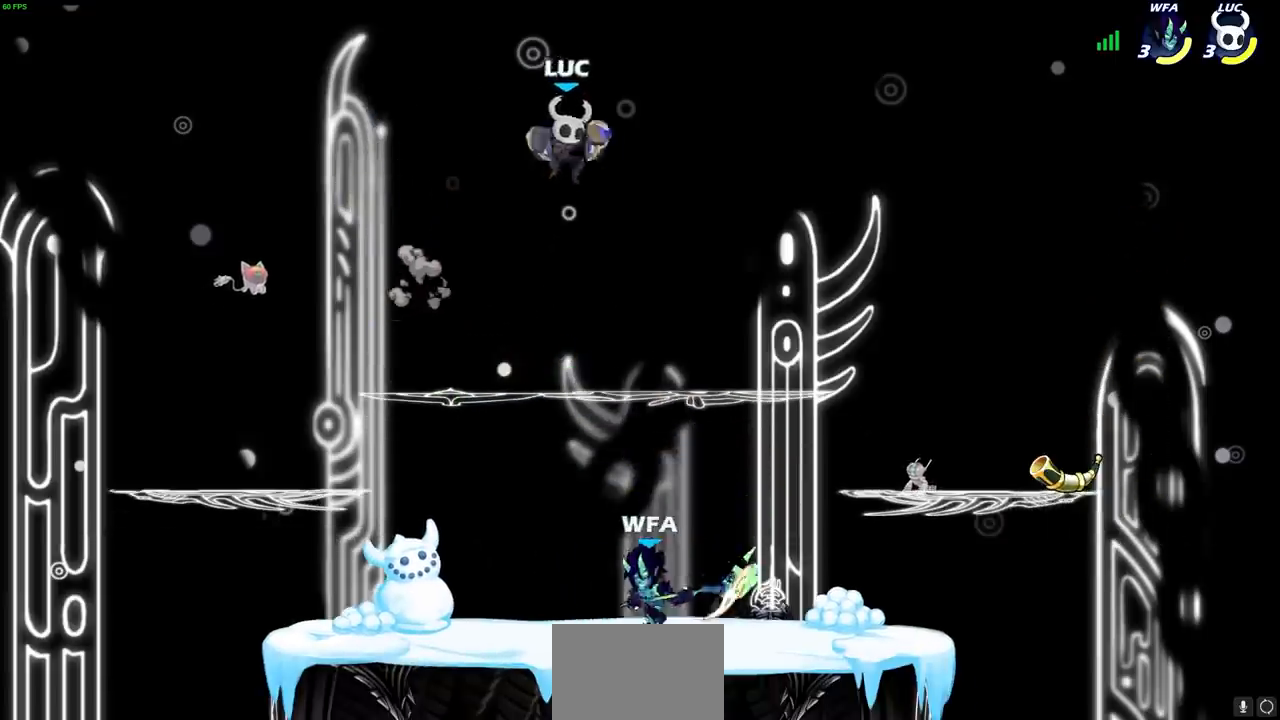
{"buttons": [], "left_stick": "down-left", "right_stick": "center", "events": [[117, "left_stick", "down-right"], [267, "left_stick", "up-right"], [350, "left_stick", "up-left"], [450, "left_stick", "down-left"]]}
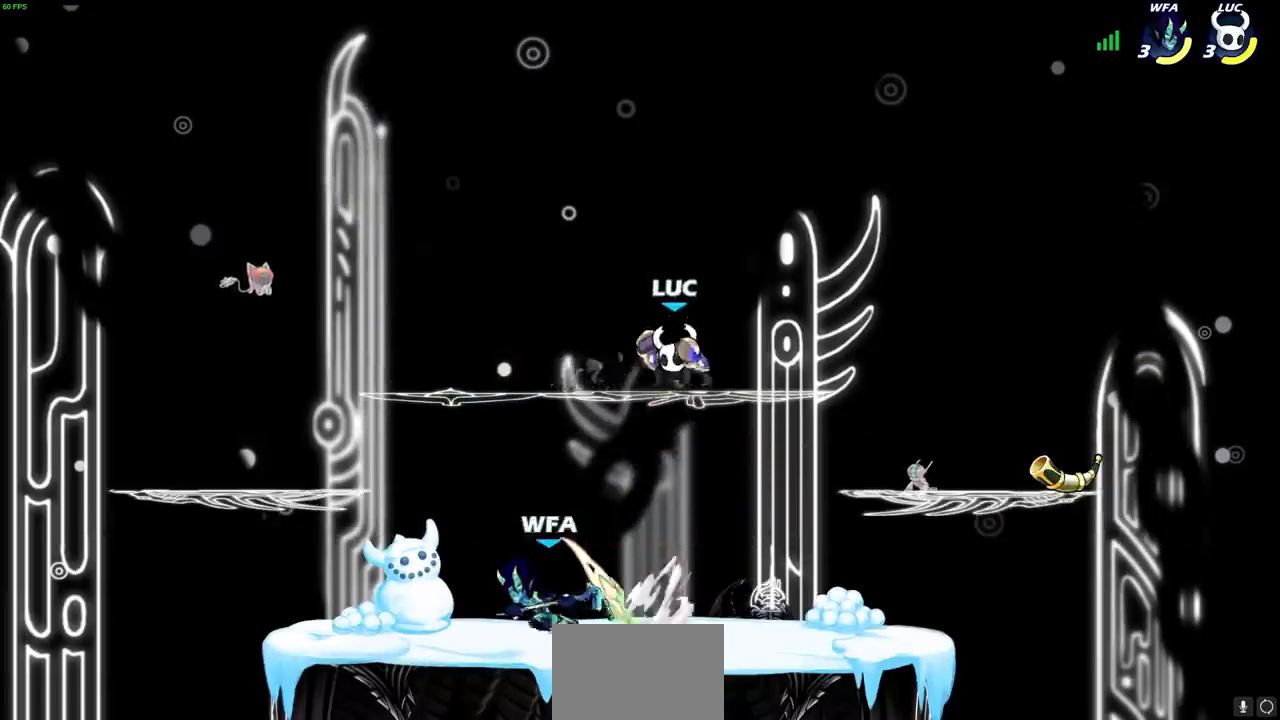
{"buttons": [], "left_stick": "left", "right_stick": "center", "events": [[183, "left_stick", "left"], [283, "SQUARE", "down"], [367, "SQUARE", "up"]]}
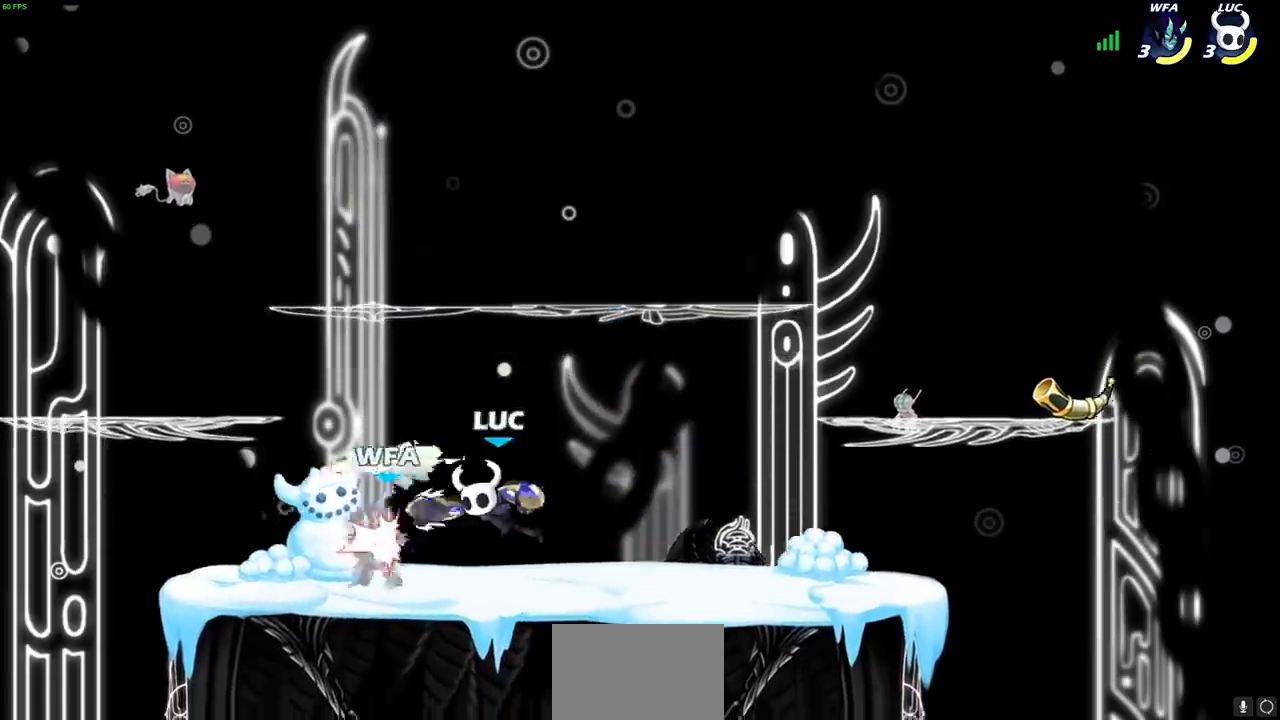
{"buttons": [], "left_stick": "right", "right_stick": "center", "events": [[333, "left_stick", "right"]]}
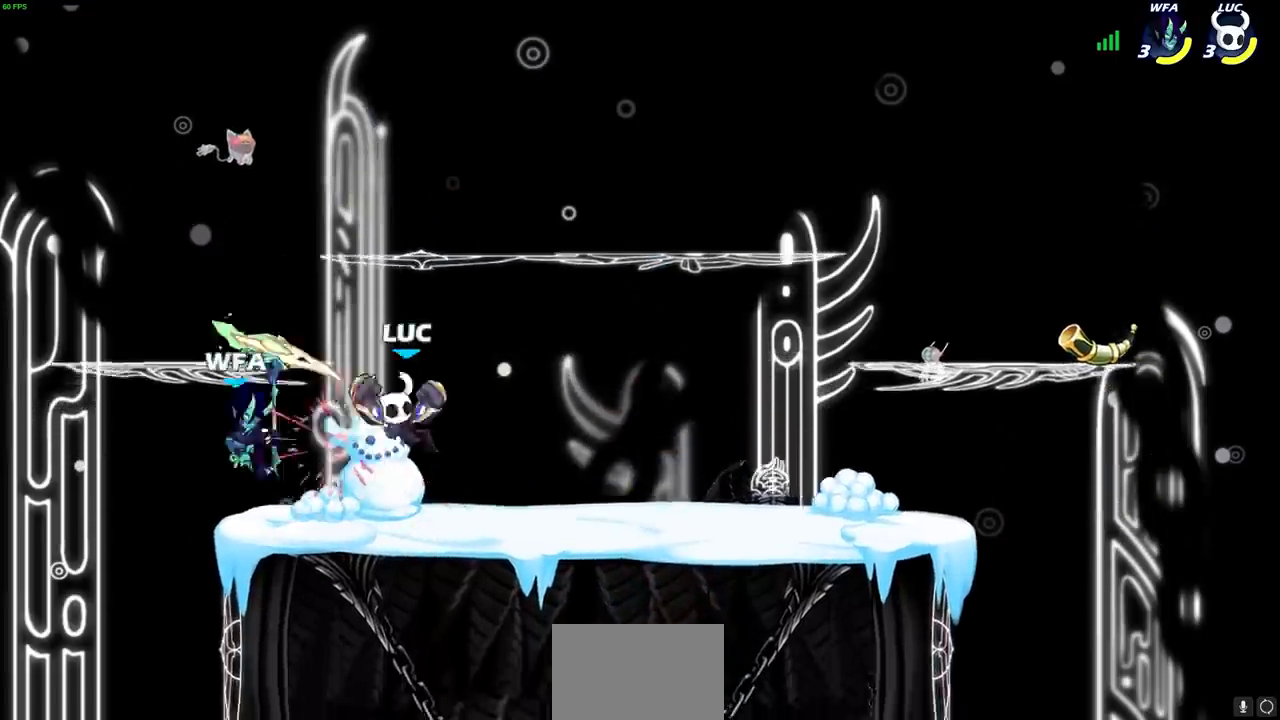
{"buttons": [], "left_stick": "center", "right_stick": "center", "events": [[67, "left_stick", "down"], [150, "left_stick", "left"], [233, "CIRCLE", "down"], [250, "left_stick", "center"], [300, "CIRCLE", "up"]]}
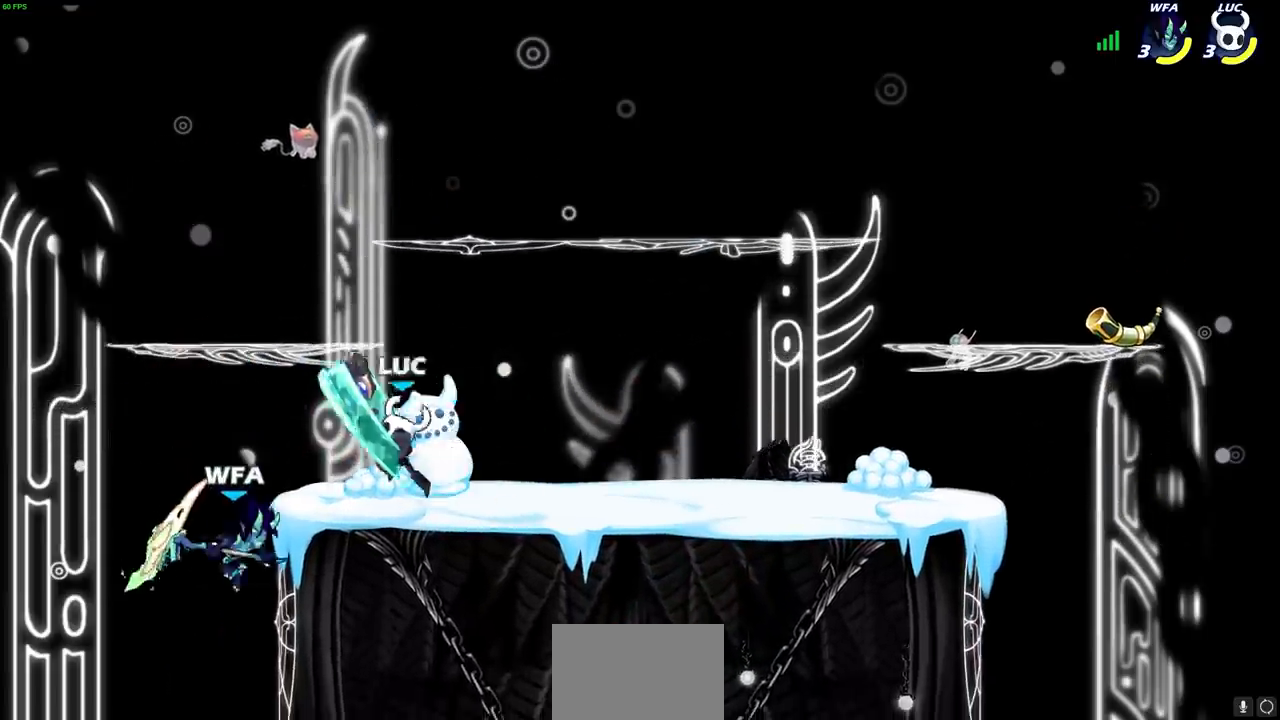
{"buttons": [], "left_stick": "down-right", "right_stick": "center", "events": [[217, "left_stick", "down-left"], [433, "left_stick", "down-right"]]}
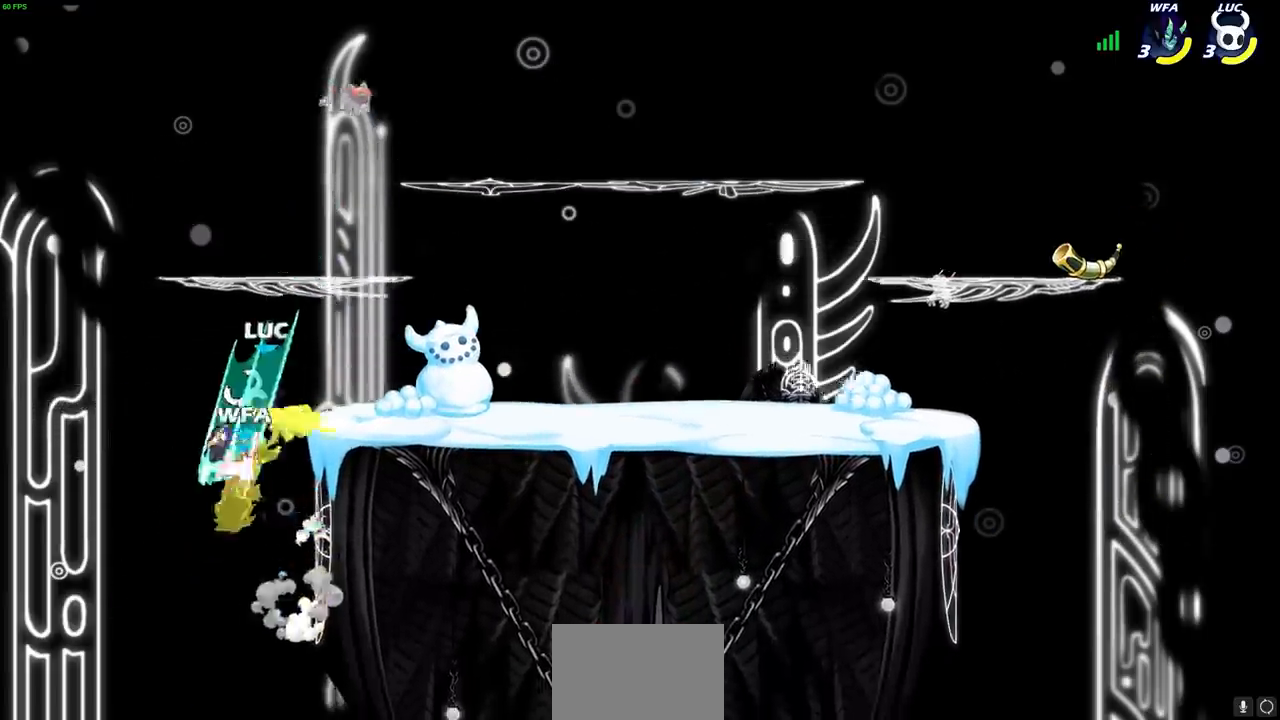
{"buttons": [], "left_stick": "down-left", "right_stick": "center", "events": [[117, "left_stick", "center"], [350, "left_stick", "right"], [450, "left_stick", "center"], [500, "left_stick", "down-left"]]}
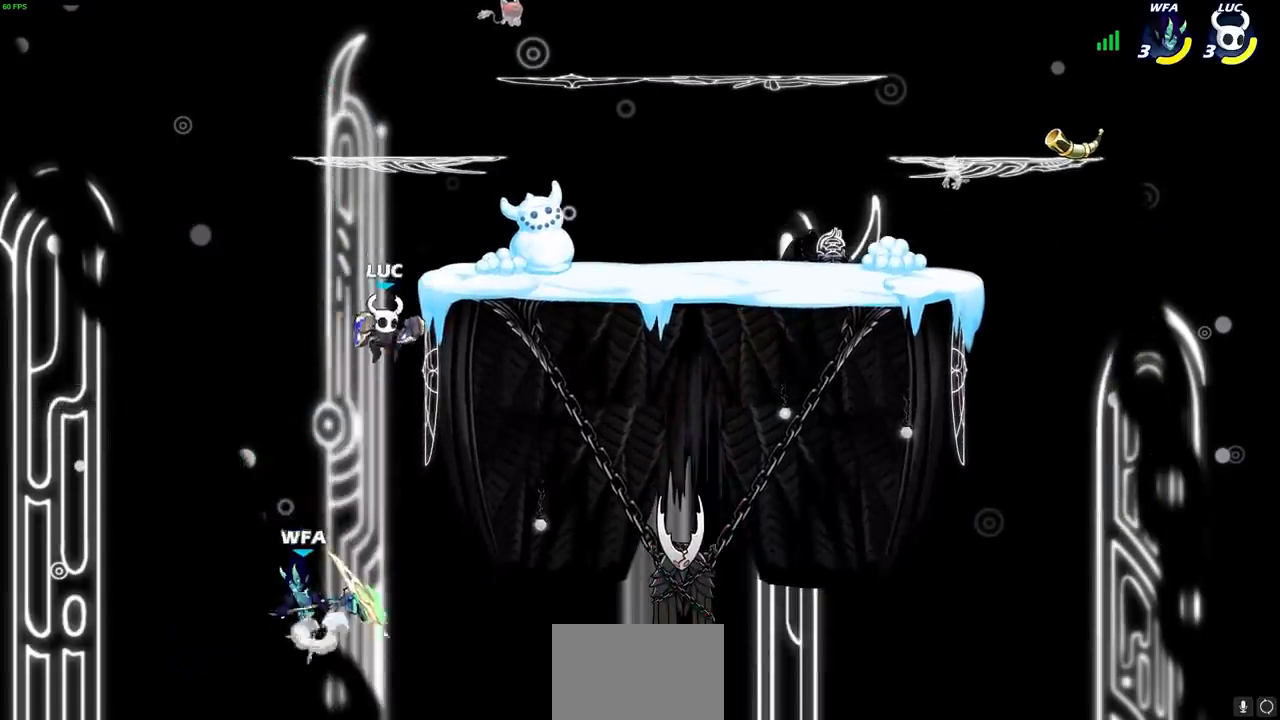
{"buttons": ["CIRCLE"], "left_stick": "down-left", "right_stick": "center", "events": [[150, "CROSS", "down"], [183, "CIRCLE", "down"], [200, "CROSS", "up"]]}
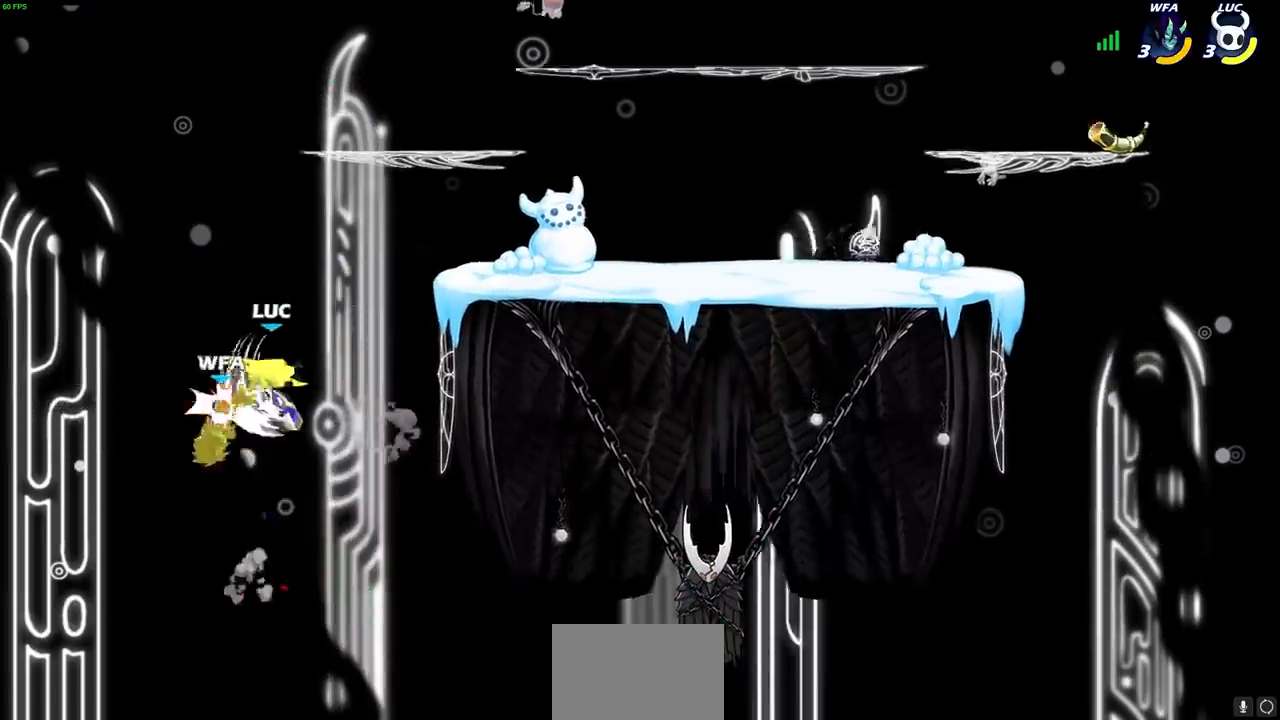
{"buttons": ["CROSS"], "left_stick": "up-right", "right_stick": "center", "events": [[133, "CIRCLE", "up"], [200, "left_stick", "center"], [300, "left_stick", "right"], [383, "CROSS", "down"], [383, "left_stick", "up-right"]]}
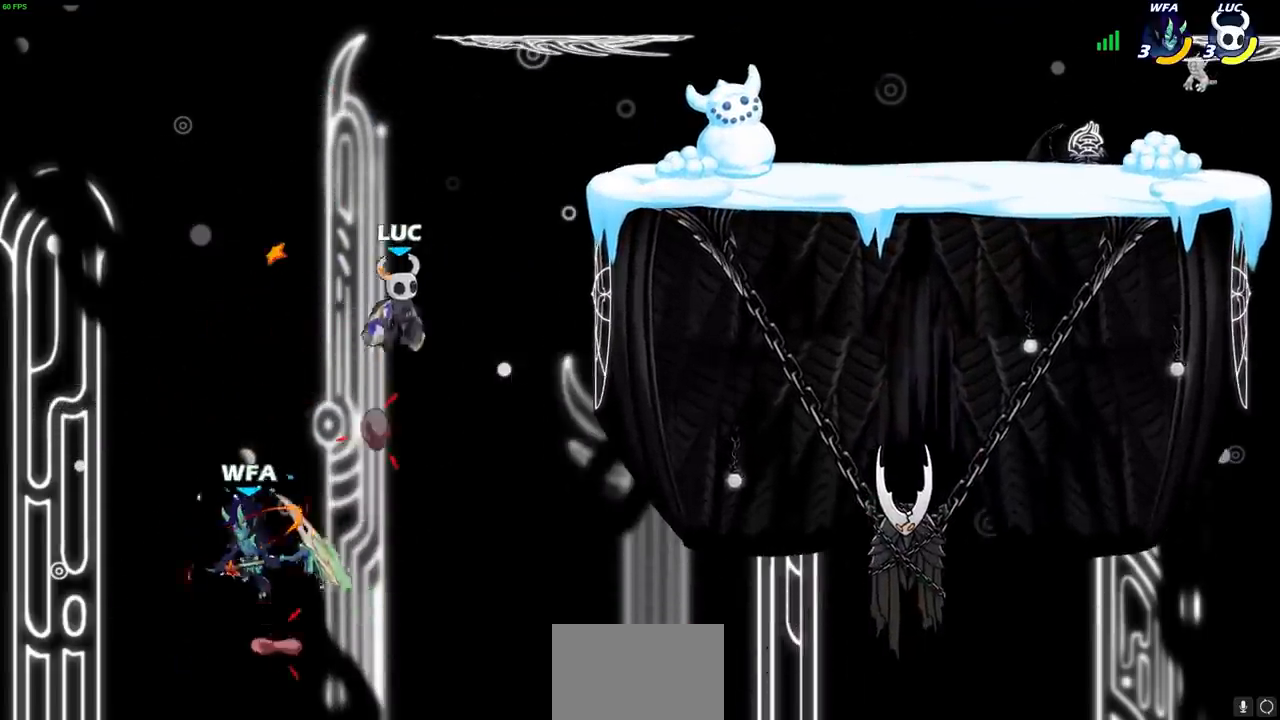
{"buttons": ["CROSS"], "left_stick": "left", "right_stick": "center", "events": [[33, "CROSS", "up"], [50, "left_stick", "right"], [183, "R2", "down"], [450, "R2", "up"], [450, "left_stick", "left"], [483, "CROSS", "down"]]}
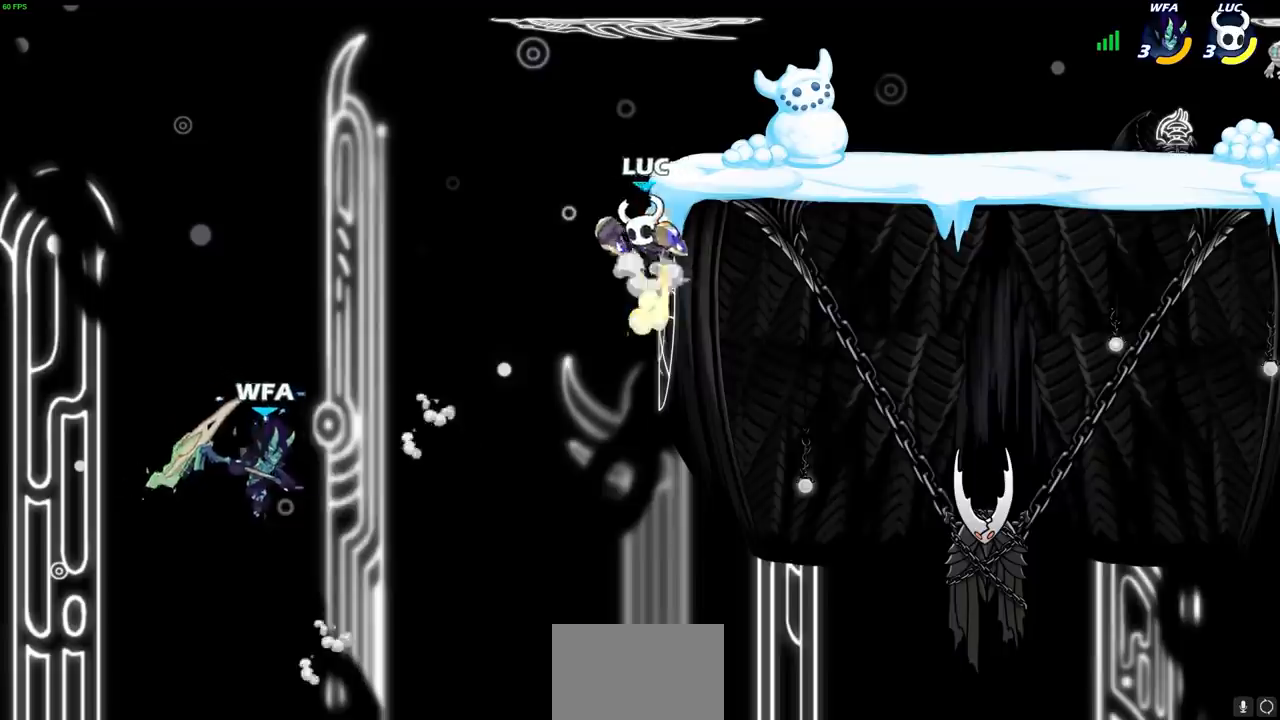
{"buttons": [], "left_stick": "center", "right_stick": "center", "events": [[100, "left_stick", "up"], [133, "CROSS", "up"], [217, "left_stick", "up-right"], [483, "left_stick", "center"]]}
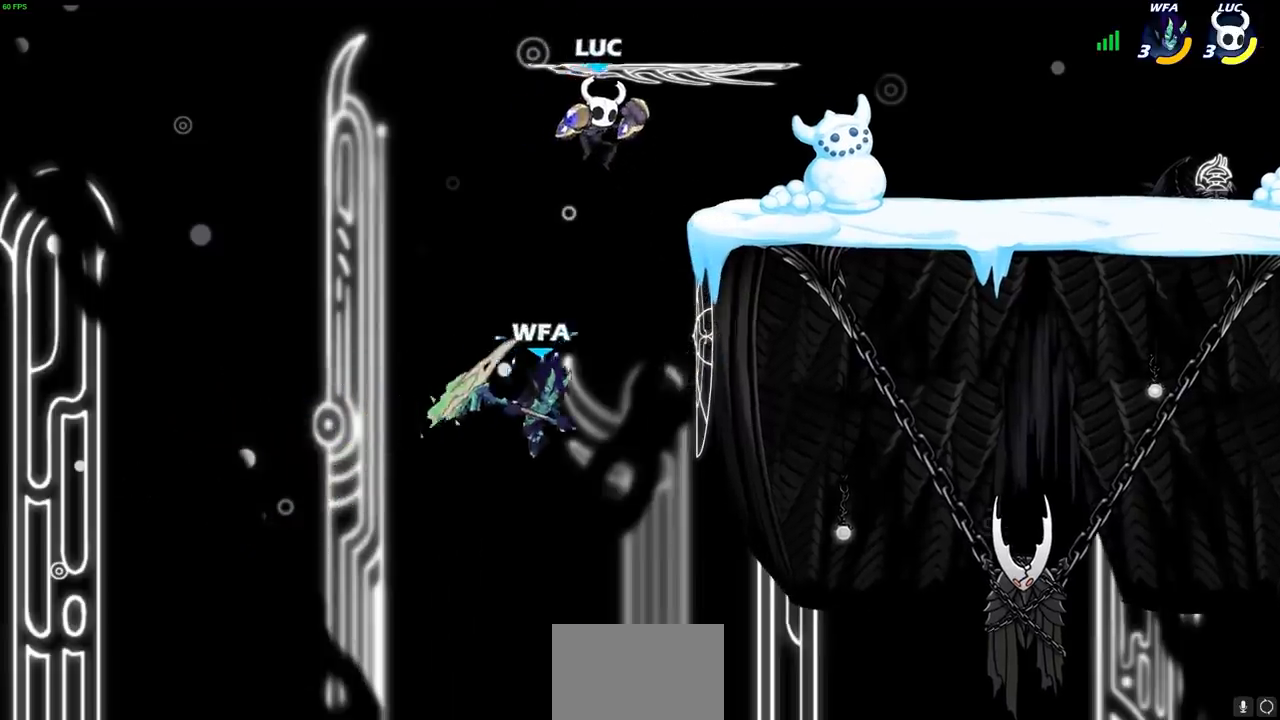
{"buttons": ["CIRCLE"], "left_stick": "down", "right_stick": "center", "events": [[100, "left_stick", "down-right"], [167, "CIRCLE", "down"], [450, "left_stick", "down"]]}
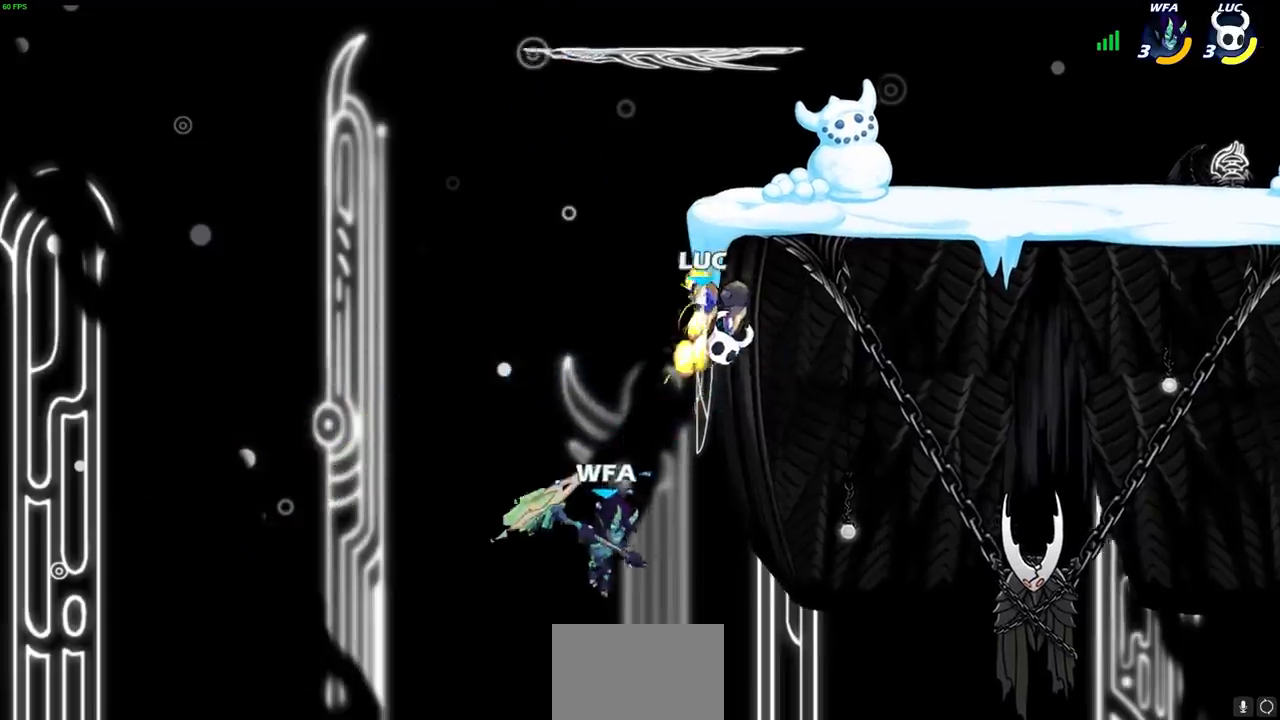
{"buttons": [], "left_stick": "right", "right_stick": "center", "events": [[100, "left_stick", "right"], [150, "CIRCLE", "up"], [300, "left_stick", "up"], [417, "left_stick", "right"]]}
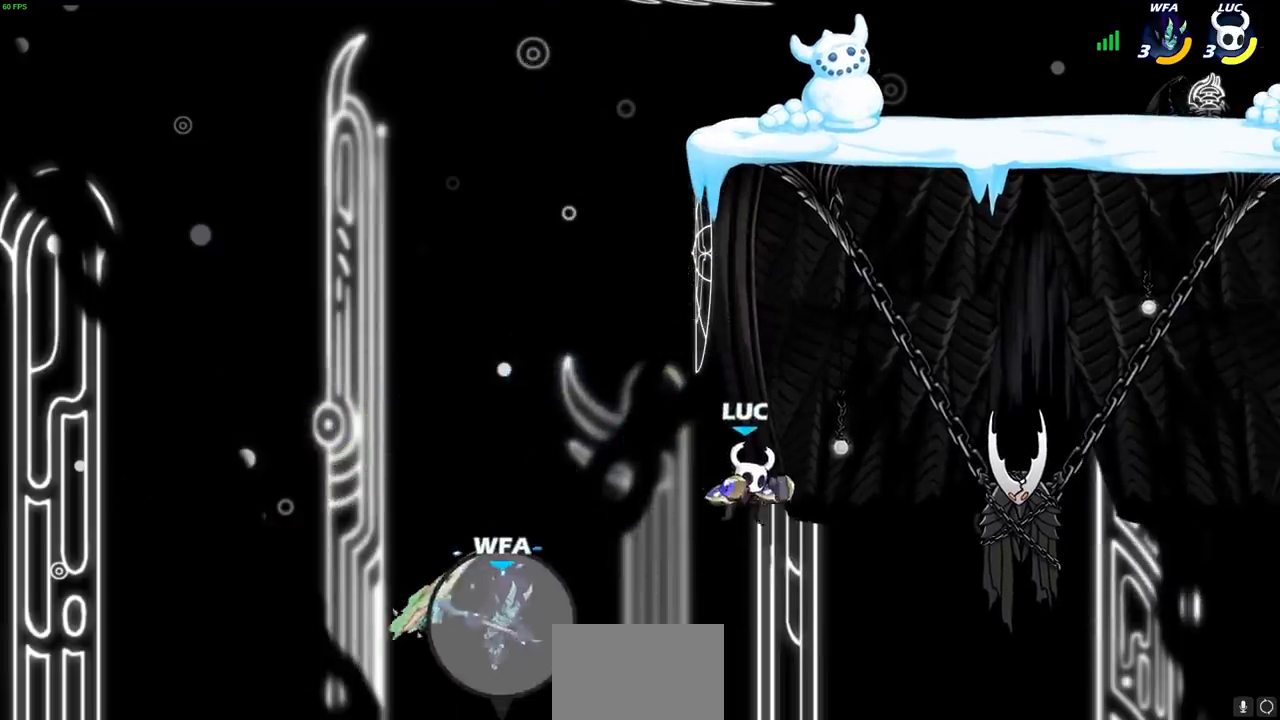
{"buttons": ["CIRCLE"], "left_stick": "up-right", "right_stick": "center", "events": [[100, "left_stick", "up-left"], [117, "CROSS", "down"], [250, "CROSS", "up"], [350, "CROSS", "down"], [450, "CIRCLE", "down"], [450, "CROSS", "up"], [467, "left_stick", "up-right"]]}
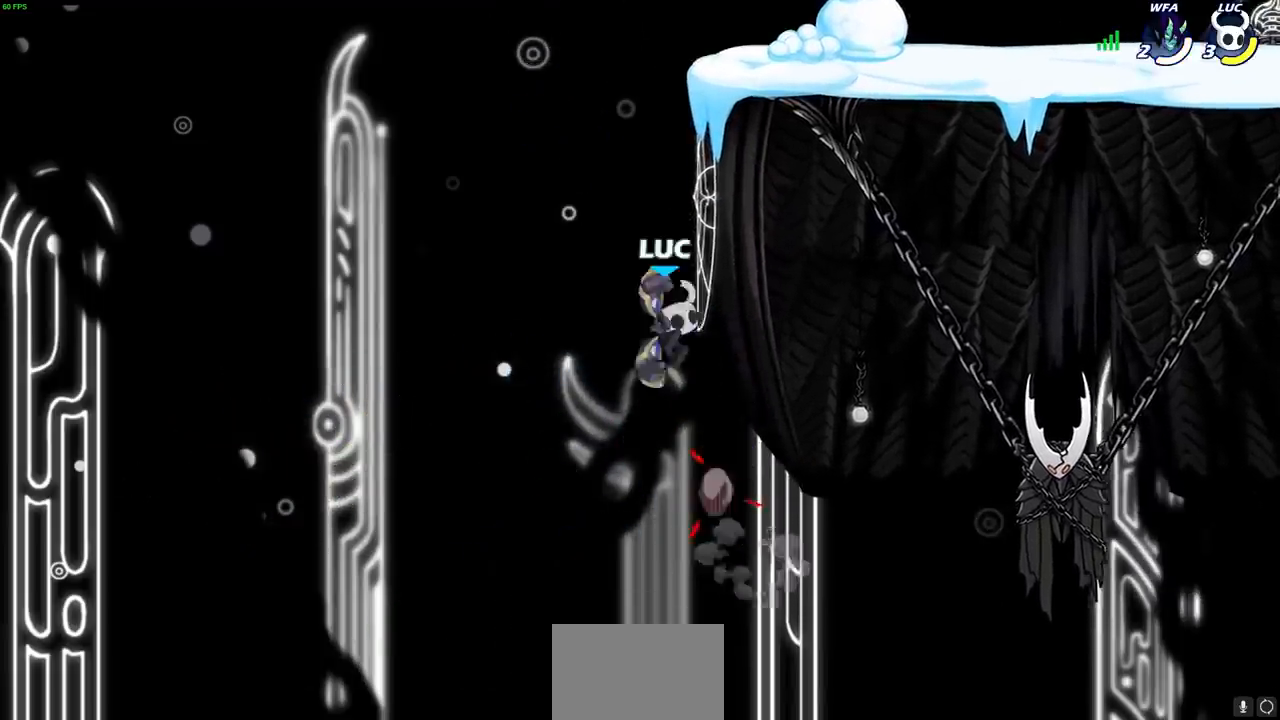
{"buttons": [], "left_stick": "up-right", "right_stick": "center", "events": [[83, "CIRCLE", "up"]]}
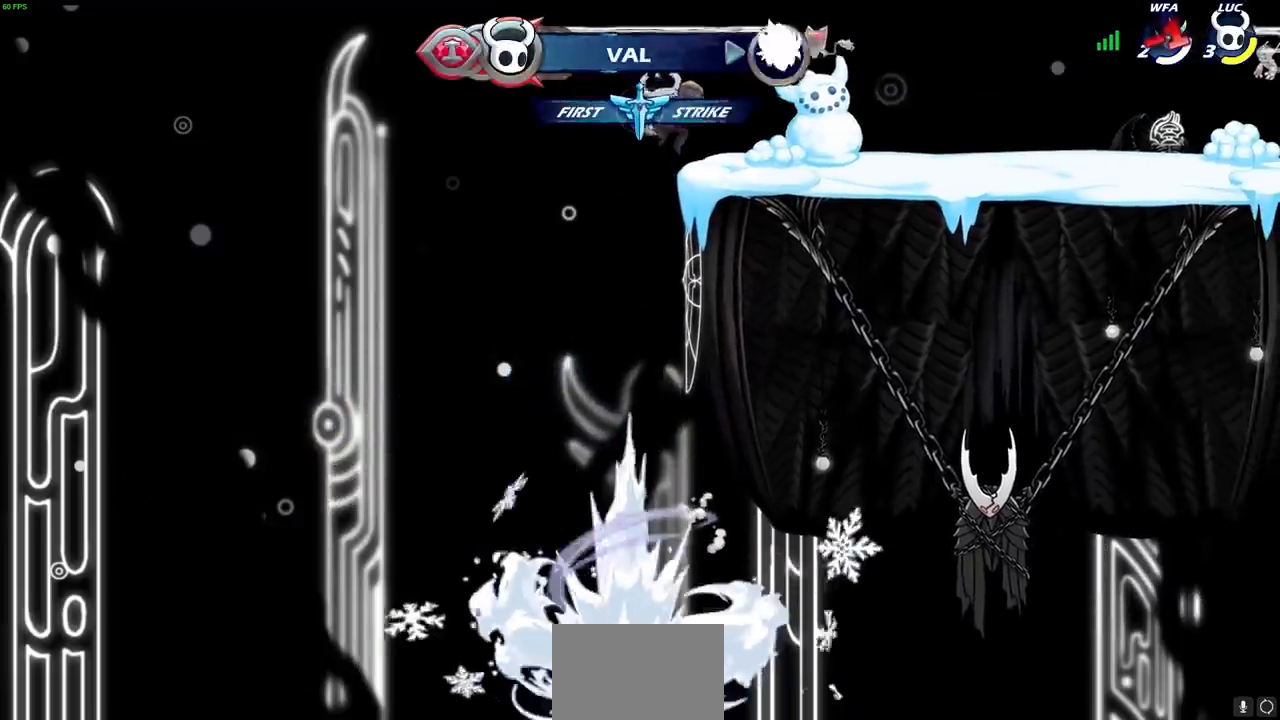
{"buttons": [], "left_stick": "up-right", "right_stick": "center", "events": [[17, "left_stick", "right"], [300, "left_stick", "up-right"], [317, "R2", "down"], [350, "CROSS", "down"], [467, "CROSS", "up"], [500, "R2", "up"]]}
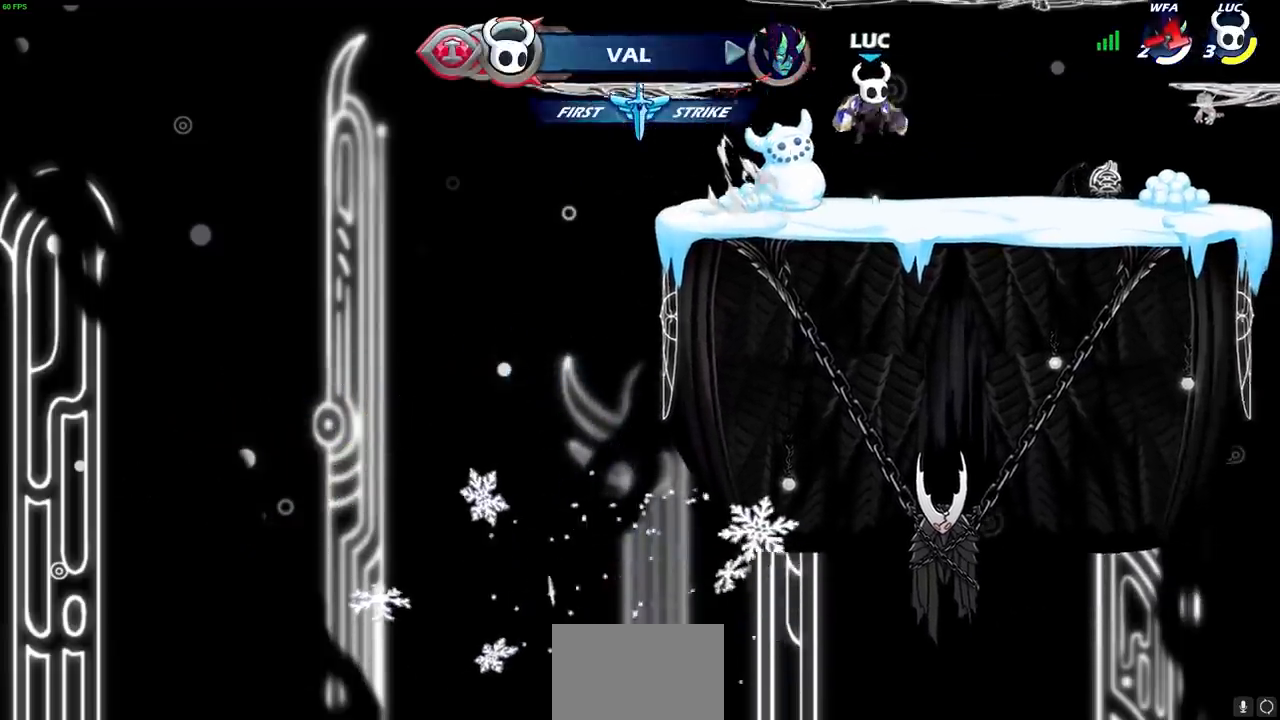
{"buttons": ["CROSS", "R2"], "left_stick": "left", "right_stick": "center", "events": [[67, "left_stick", "down-right"], [117, "left_stick", "down-left"], [267, "left_stick", "left"], [417, "R2", "down"], [450, "CROSS", "down"]]}
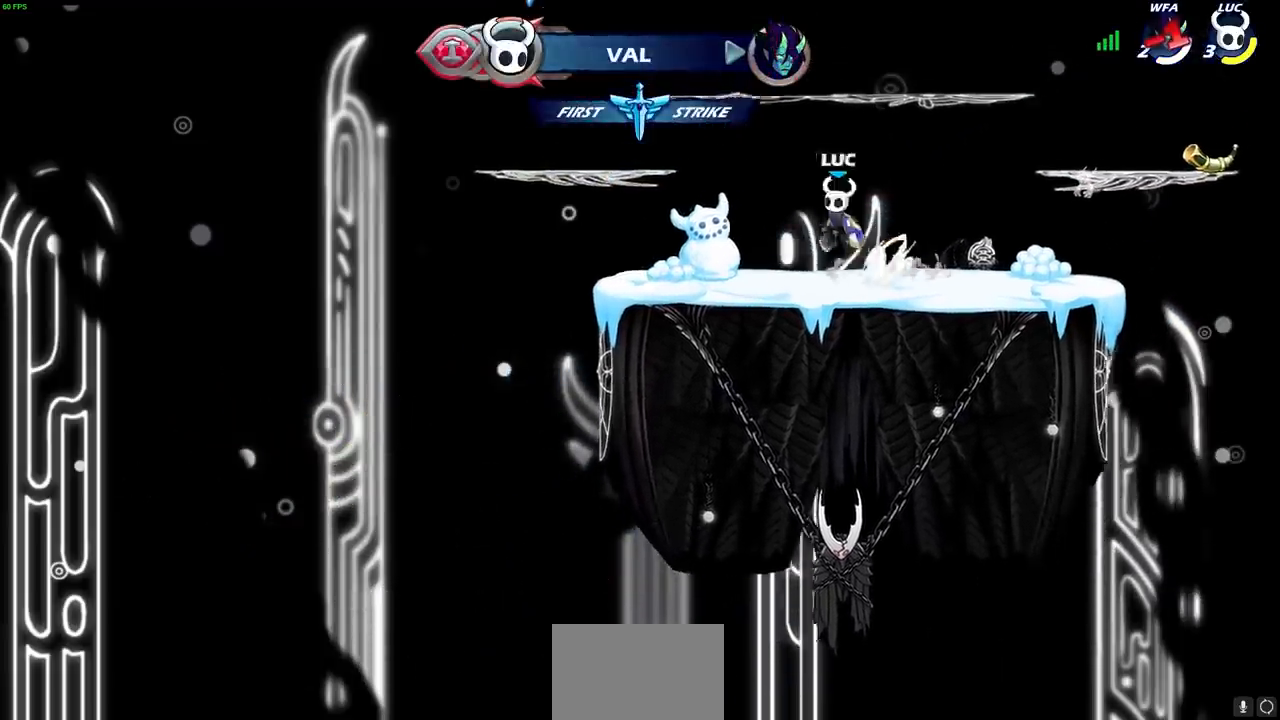
{"buttons": [], "left_stick": "center", "right_stick": "center", "events": [[50, "CIRCLE", "down"], [67, "CROSS", "up"], [67, "left_stick", "down-left"], [83, "R2", "up"], [300, "CIRCLE", "up"], [333, "left_stick", "center"]]}
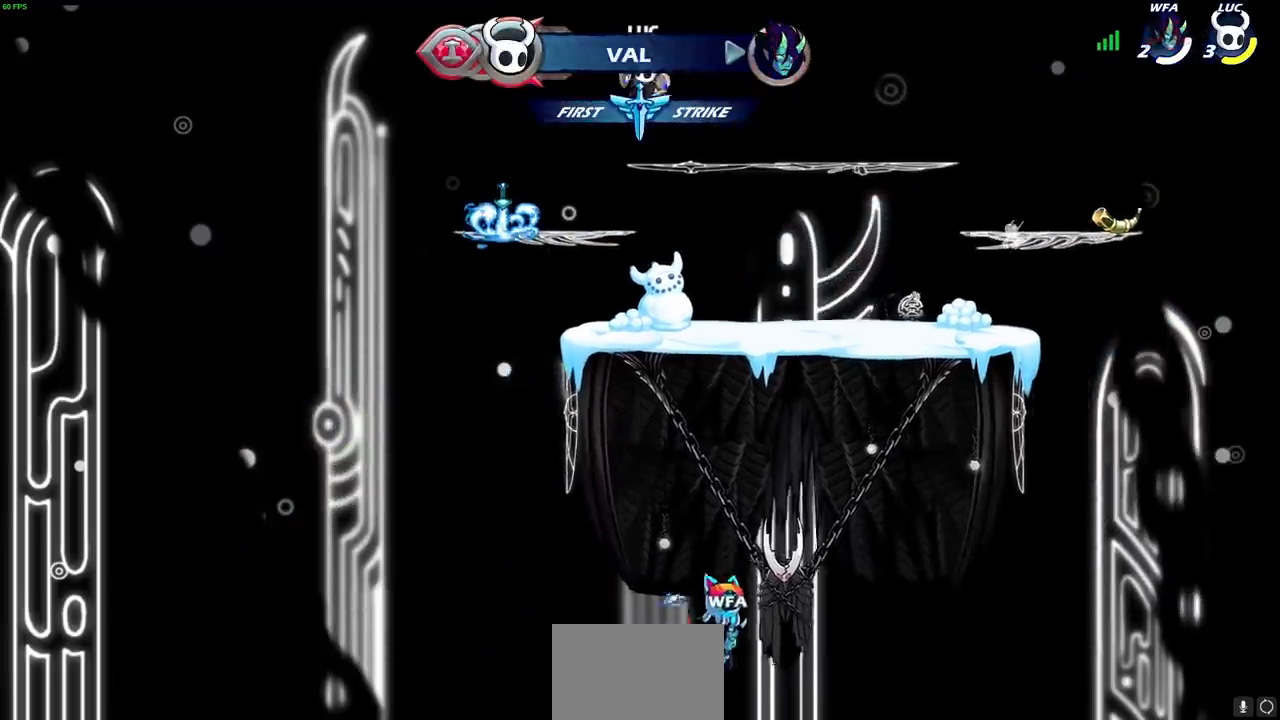
{"buttons": ["CROSS"], "left_stick": "right", "right_stick": "center", "events": [[233, "CROSS", "down"], [233, "left_stick", "left"], [333, "CROSS", "up"], [483, "CROSS", "down"], [500, "left_stick", "right"]]}
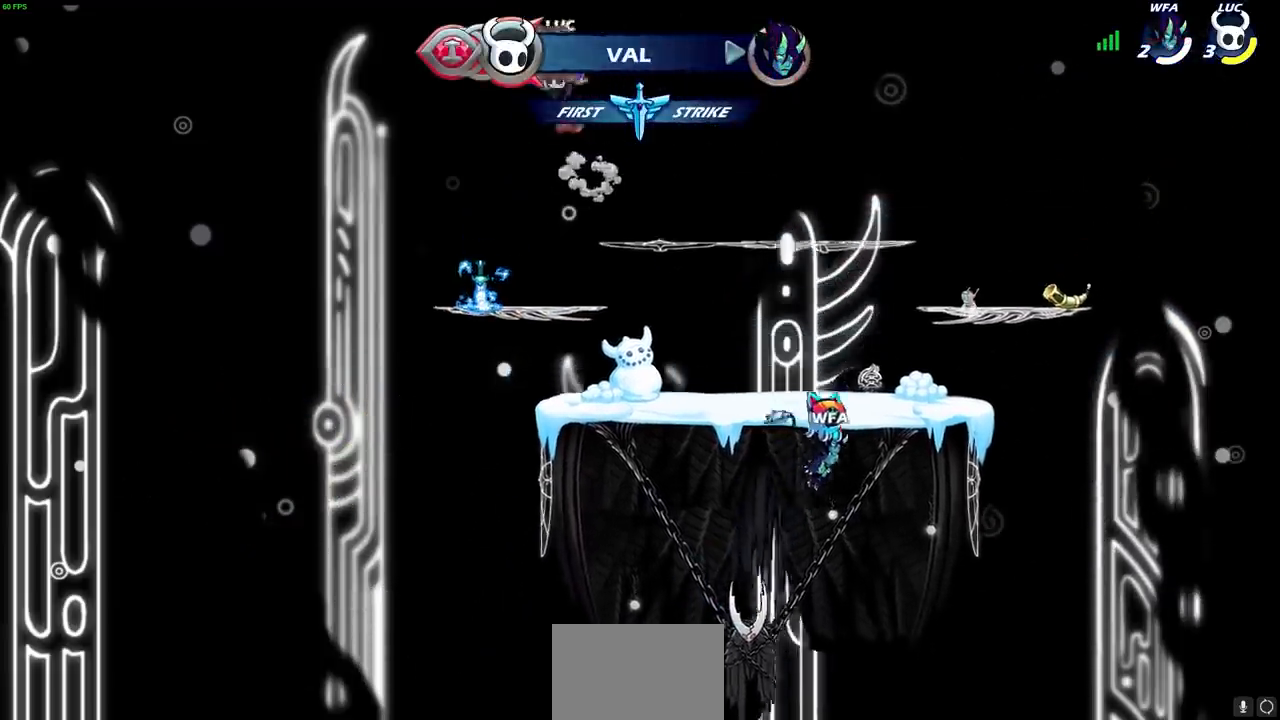
{"buttons": [], "left_stick": "center", "right_stick": "center", "events": [[67, "CROSS", "up"], [67, "left_stick", "up-right"], [200, "R1", "down"], [267, "R1", "up"], [350, "left_stick", "center"]]}
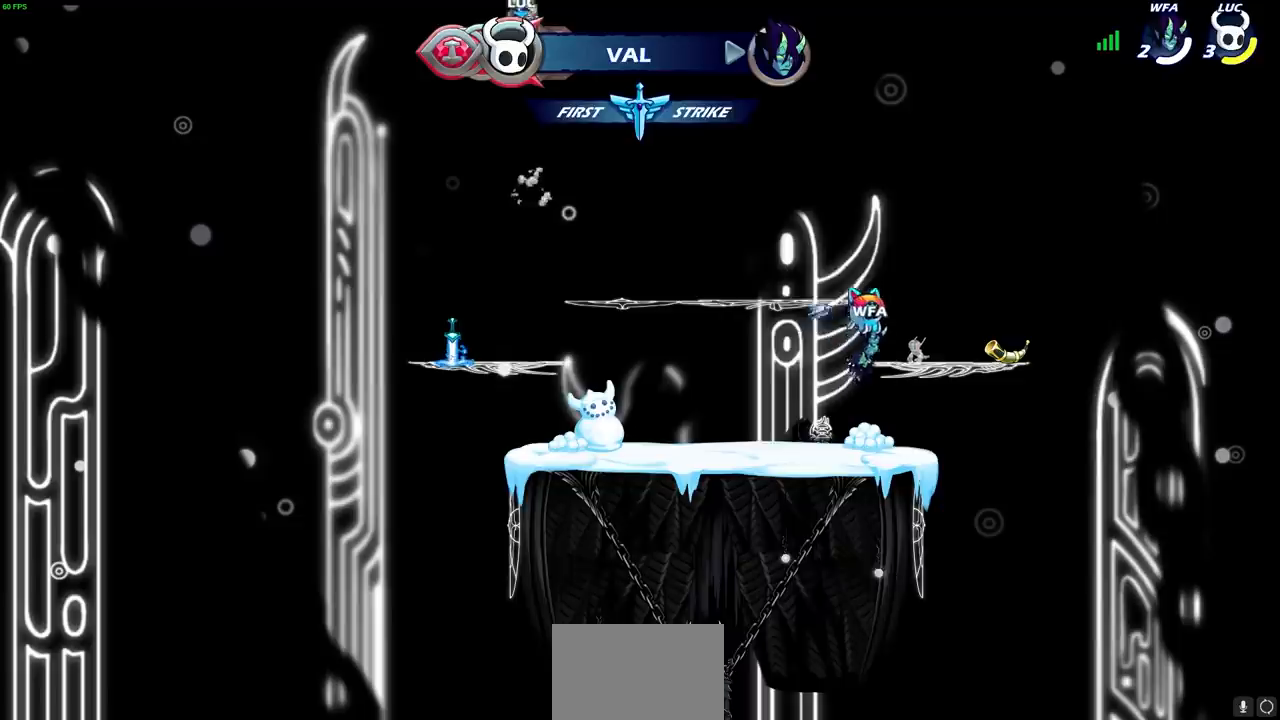
{"buttons": [], "left_stick": "down", "right_stick": "center", "events": [[167, "left_stick", "down-left"], [467, "left_stick", "down"]]}
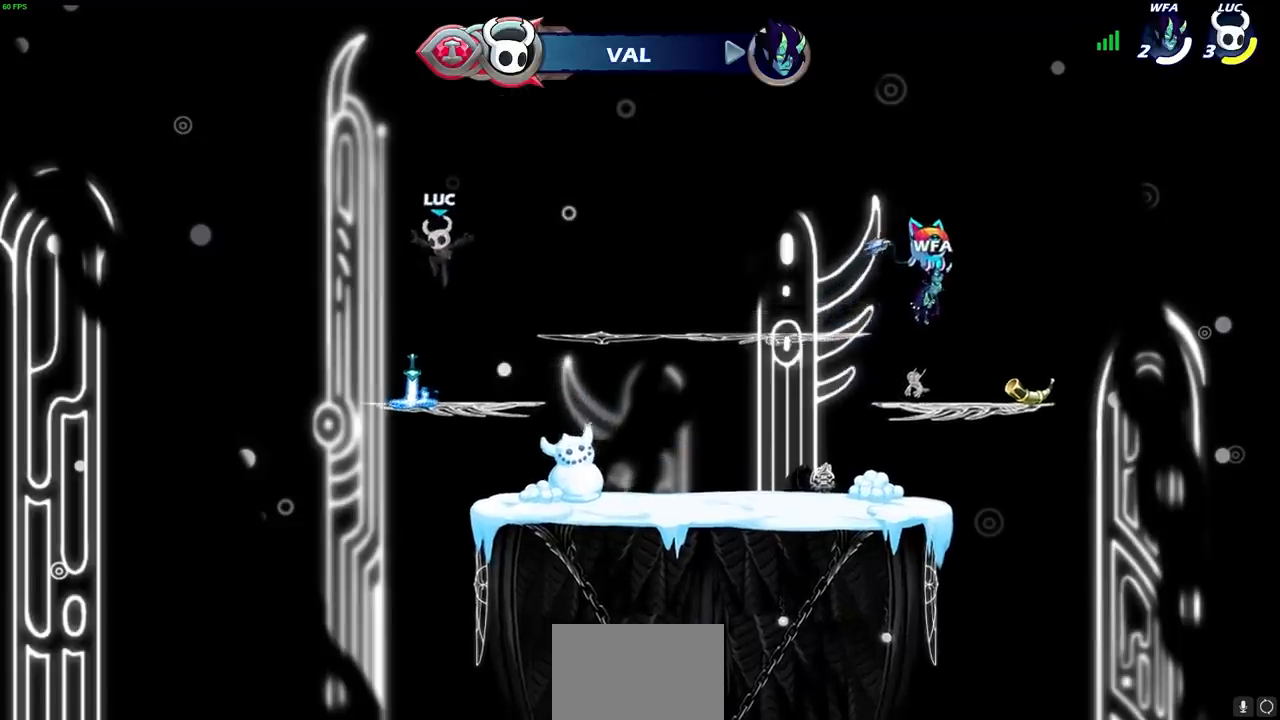
{"buttons": ["CIRCLE", "R2"], "left_stick": "up-right", "right_stick": "center", "events": [[17, "left_stick", "down-right"], [133, "left_stick", "right"], [200, "R1", "down"], [300, "R1", "up"], [367, "left_stick", "up-right"], [383, "R2", "down"], [450, "CIRCLE", "down"]]}
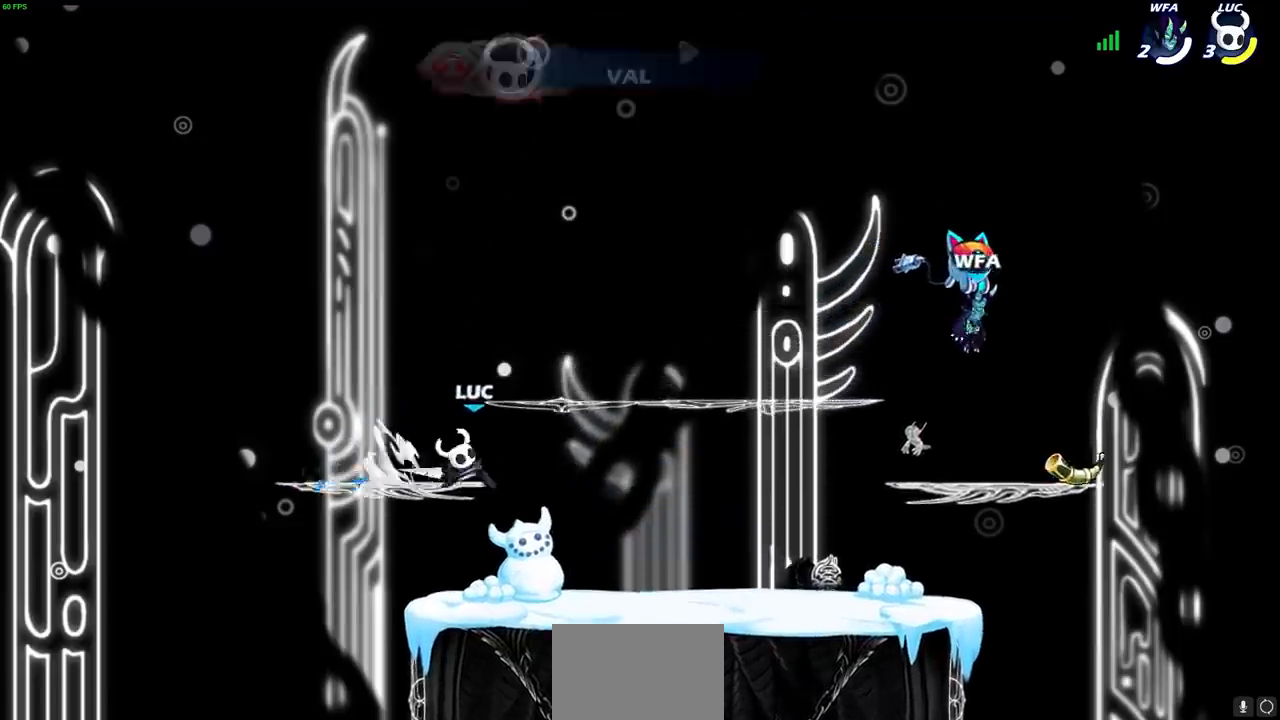
{"buttons": [], "left_stick": "center", "right_stick": "center", "events": [[17, "left_stick", "center"], [133, "R2", "up"], [350, "CIRCLE", "up"]]}
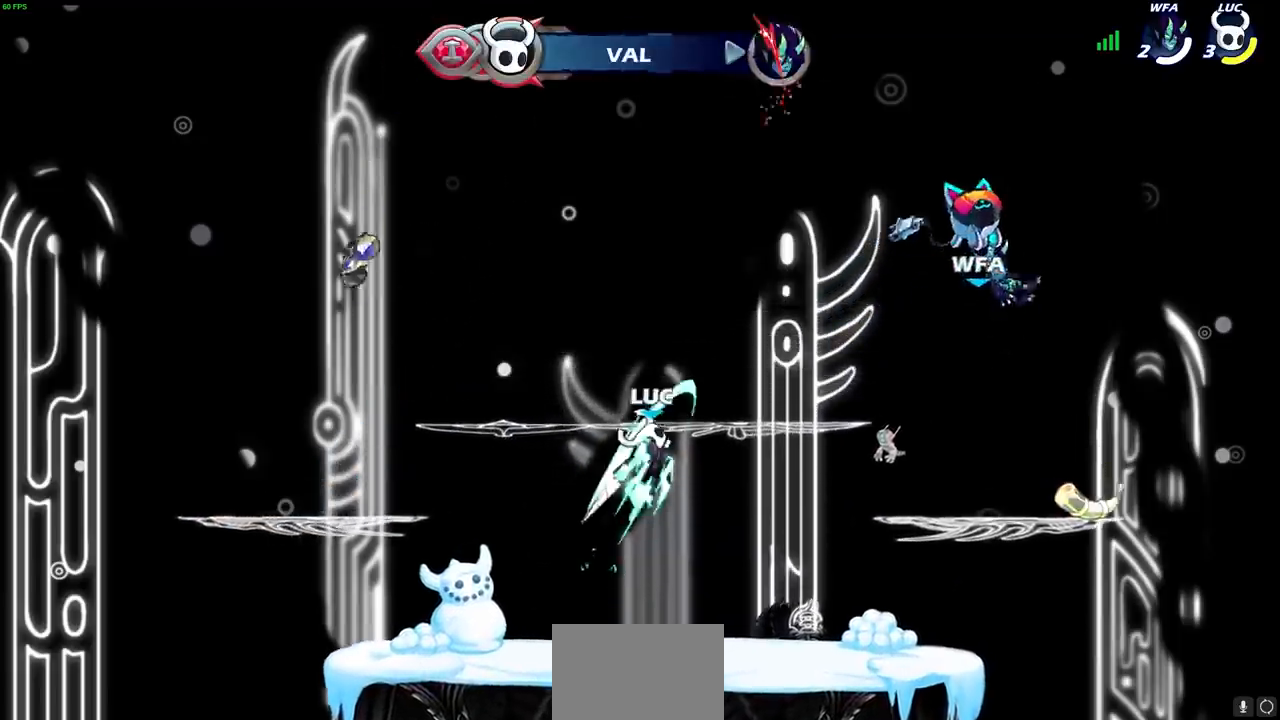
{"buttons": [], "left_stick": "down", "right_stick": "center", "events": [[417, "left_stick", "down"]]}
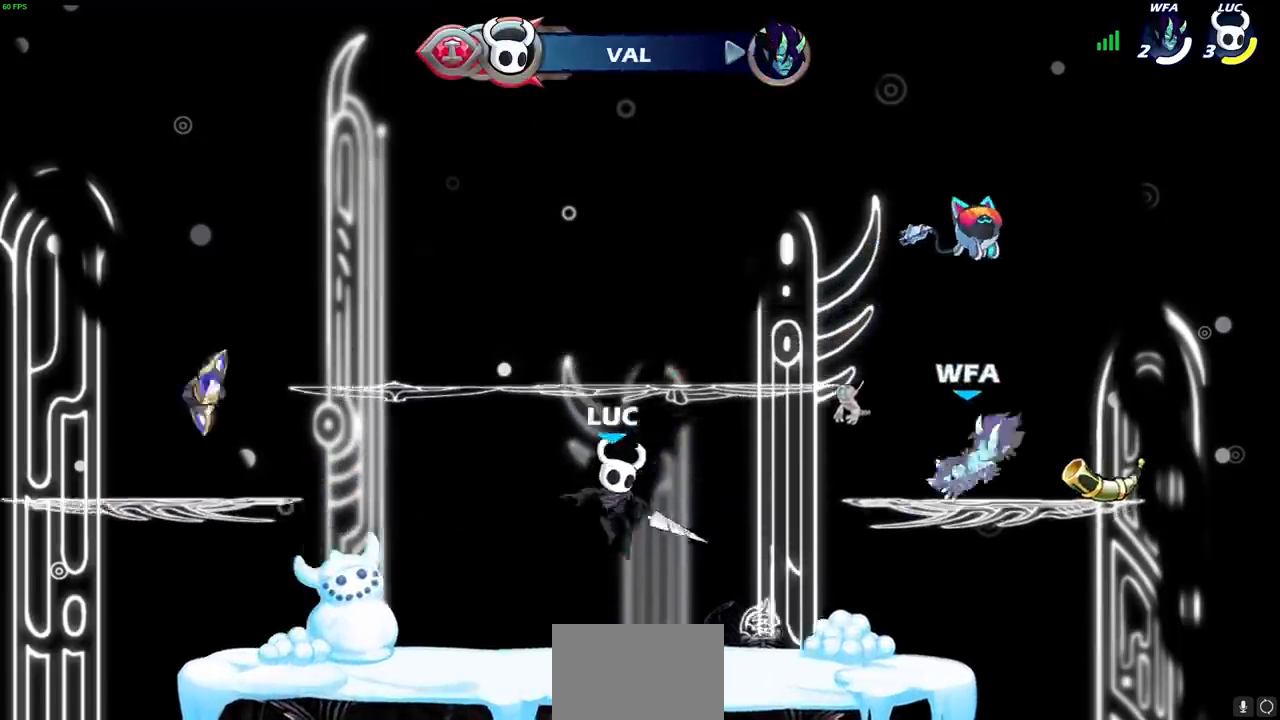
{"buttons": [], "left_stick": "right", "right_stick": "center", "events": [[183, "left_stick", "right"]]}
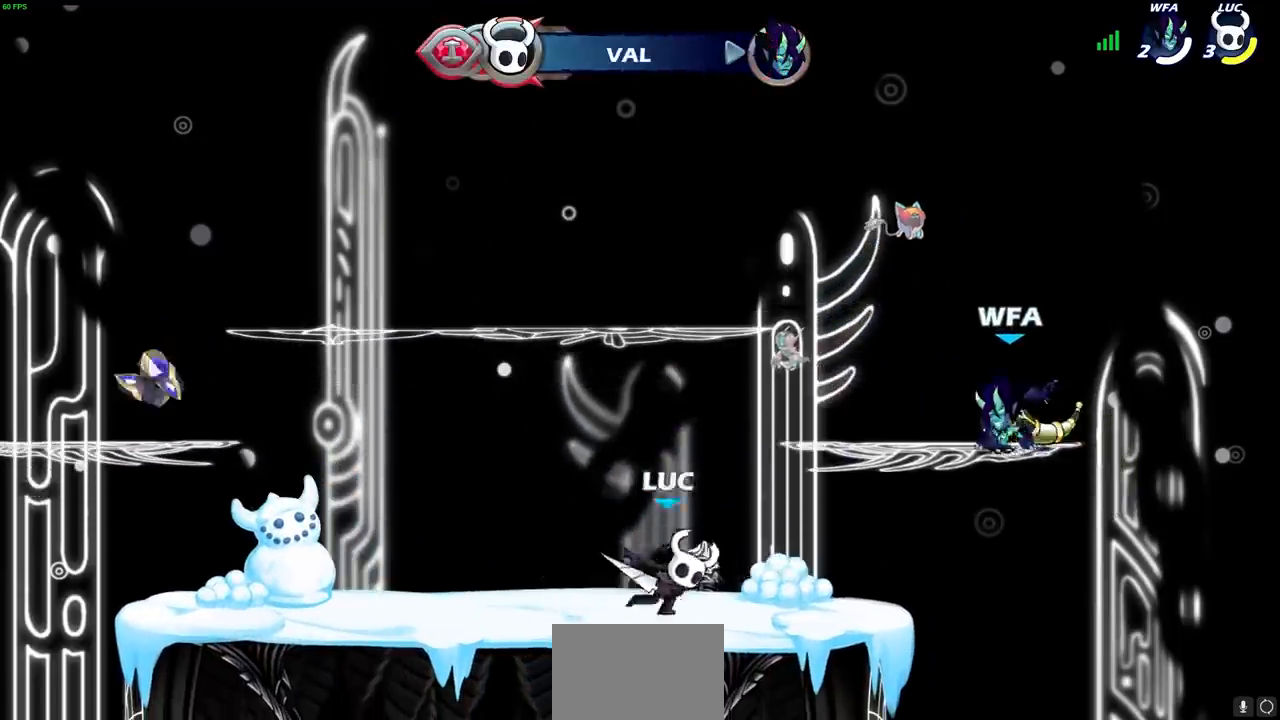
{"buttons": [], "left_stick": "center", "right_stick": "center", "events": [[117, "R2", "down"], [167, "CROSS", "down"], [200, "left_stick", "up-left"], [250, "CIRCLE", "down"], [267, "CROSS", "up"], [267, "left_stick", "left"], [283, "R2", "up"], [417, "CIRCLE", "up"], [467, "left_stick", "center"]]}
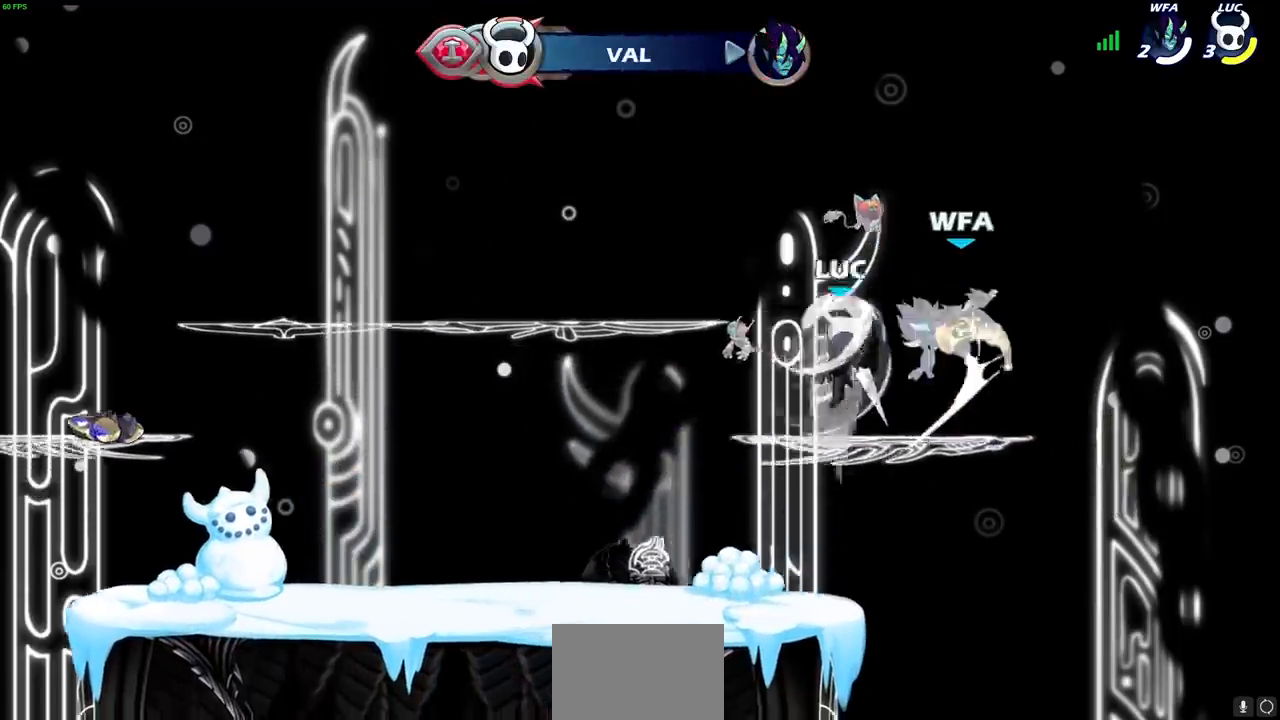
{"buttons": [], "left_stick": "down-right", "right_stick": "center", "events": [[400, "left_stick", "down"], [500, "left_stick", "down-right"]]}
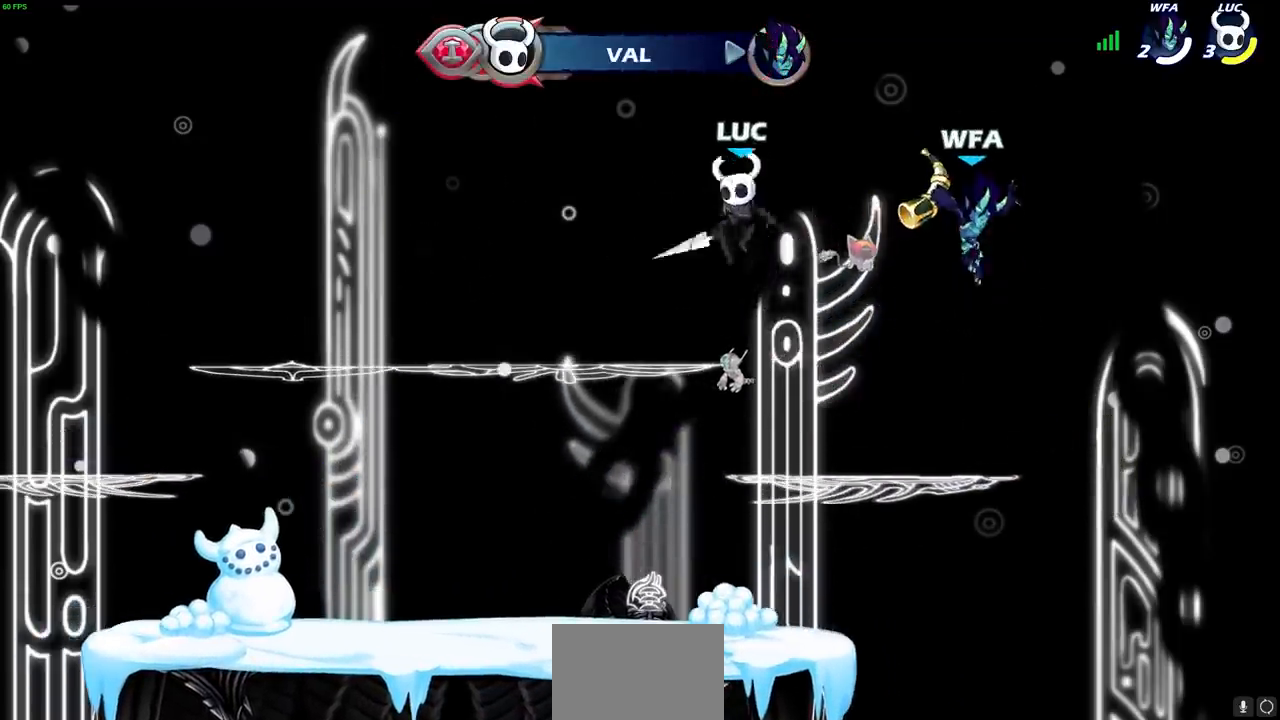
{"buttons": [], "left_stick": "left", "right_stick": "center", "events": [[117, "left_stick", "right"], [183, "SQUARE", "down"], [283, "SQUARE", "up"], [350, "left_stick", "left"]]}
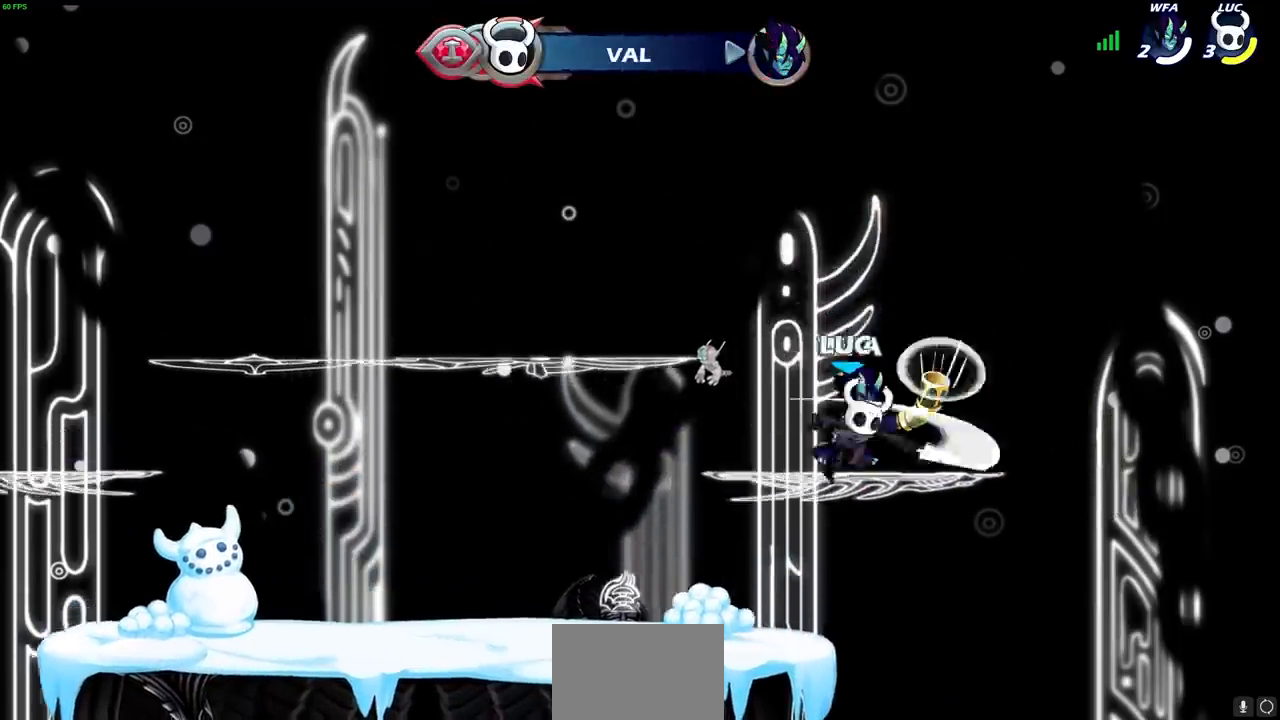
{"buttons": [], "left_stick": "center", "right_stick": "center", "events": [[200, "left_stick", "center"], [367, "left_stick", "down-right"], [400, "SQUARE", "down"], [483, "SQUARE", "up"], [483, "left_stick", "center"]]}
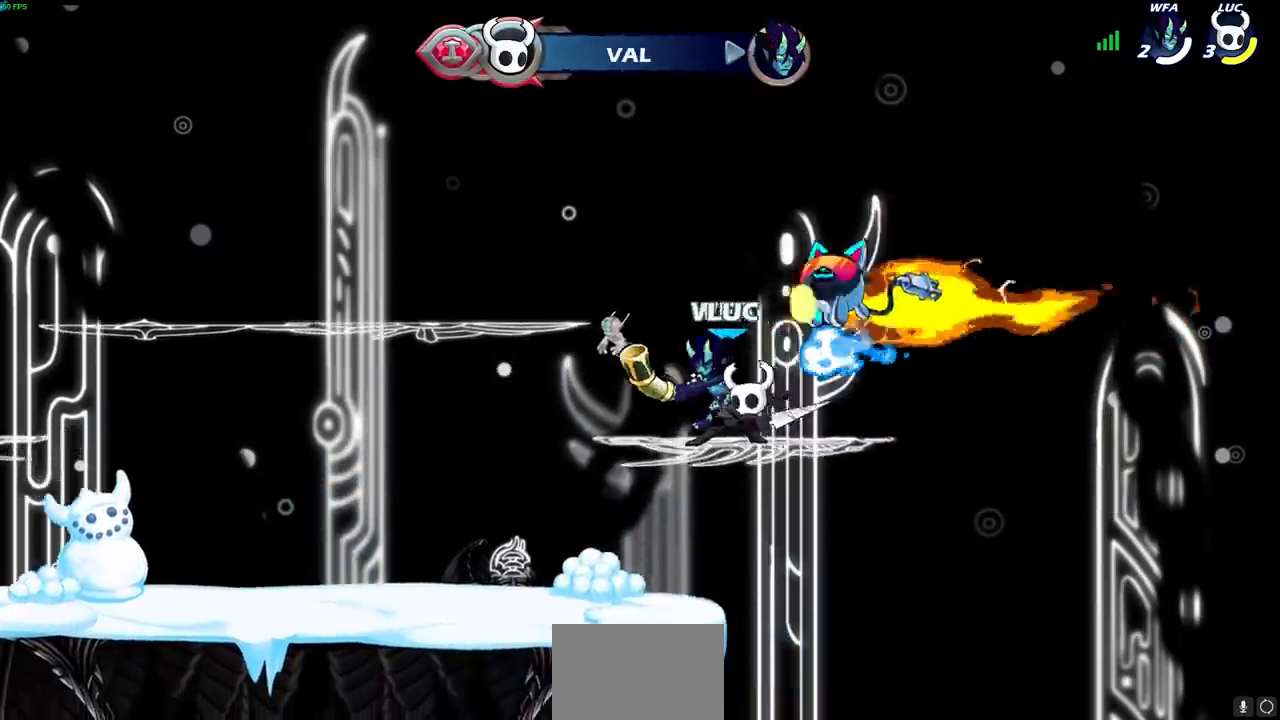
{"buttons": [], "left_stick": "down-left", "right_stick": "center", "events": [[367, "left_stick", "down-left"]]}